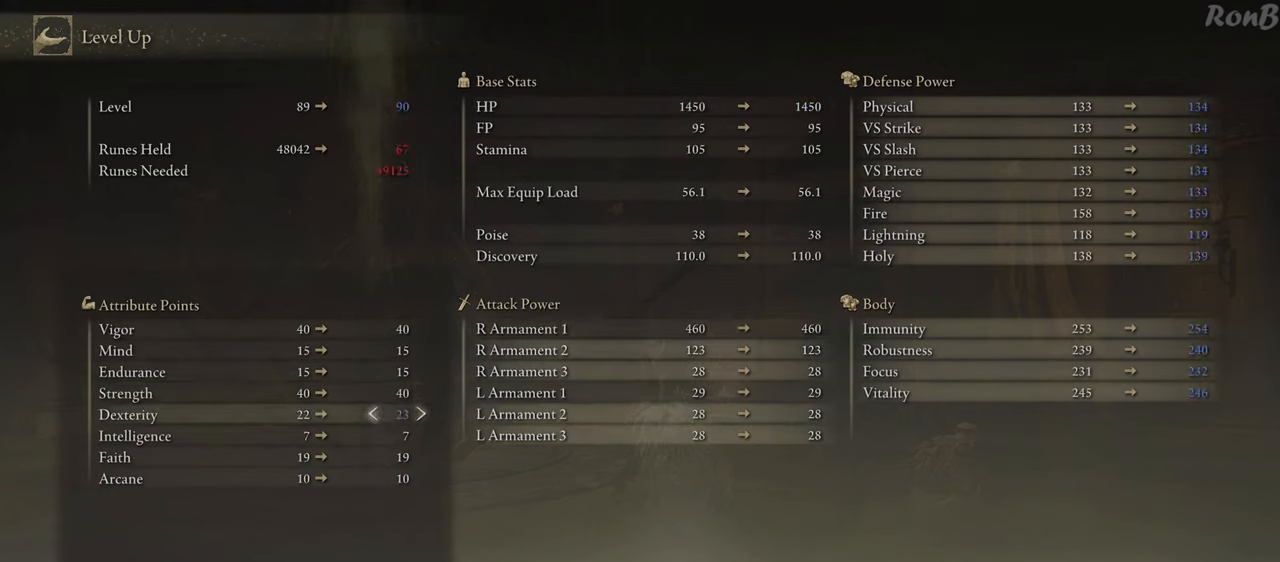
Gameplay with a controller (PlayStation layout); each line is a JSON object with the inputs held at the frame after it. "events" lists button and stick changes between this image and that frame as [ms after this image, input, new state], when the widget could be followed in between.
{"buttons": [], "left_stick": "center", "right_stick": "center", "events": []}
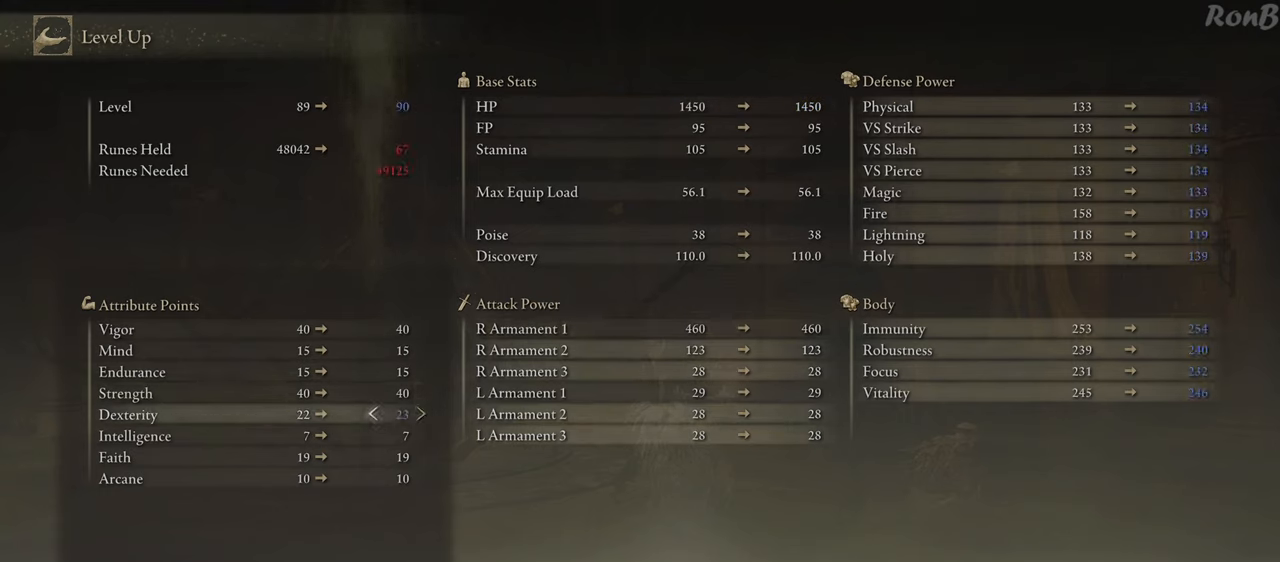
{"buttons": [], "left_stick": "center", "right_stick": "center", "events": []}
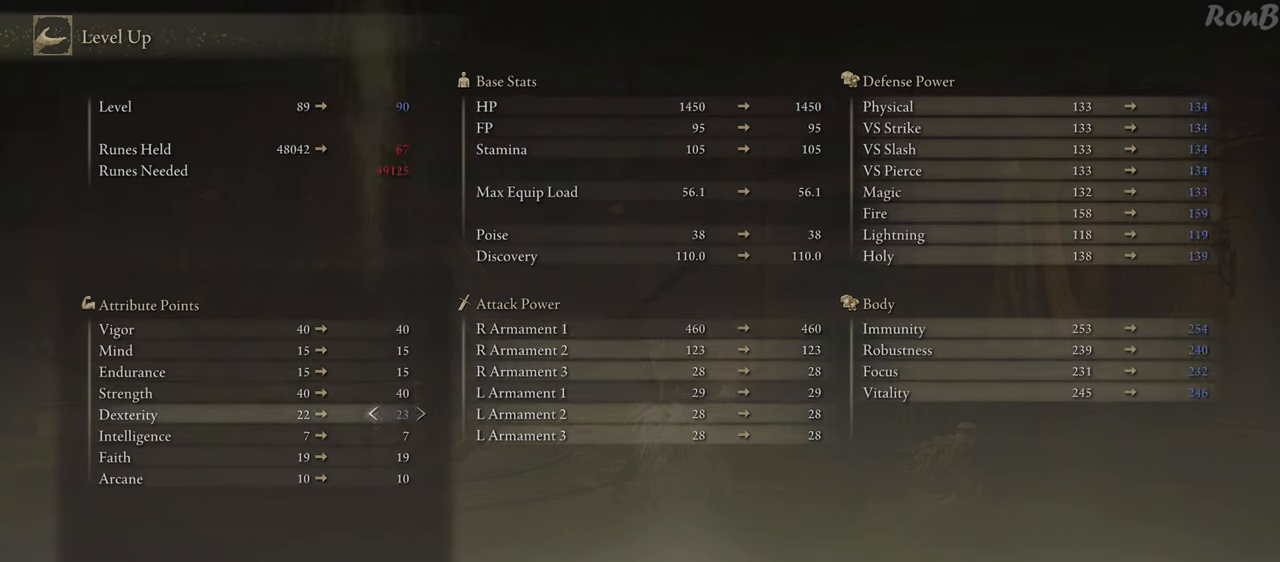
{"buttons": [], "left_stick": "center", "right_stick": "center", "events": []}
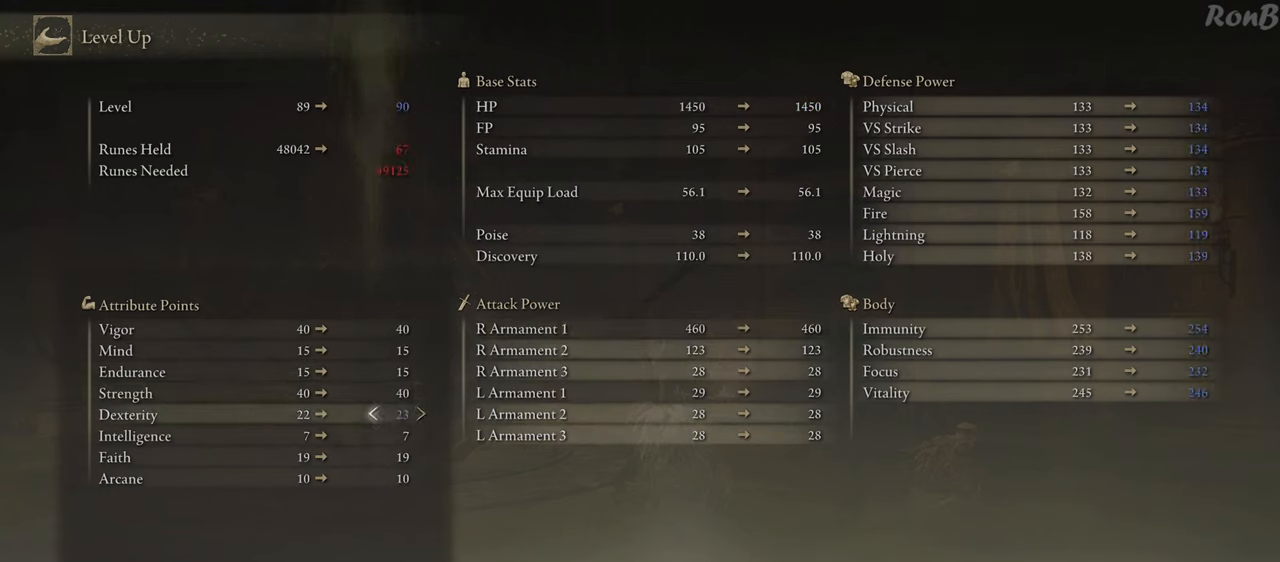
{"buttons": [], "left_stick": "center", "right_stick": "center", "events": []}
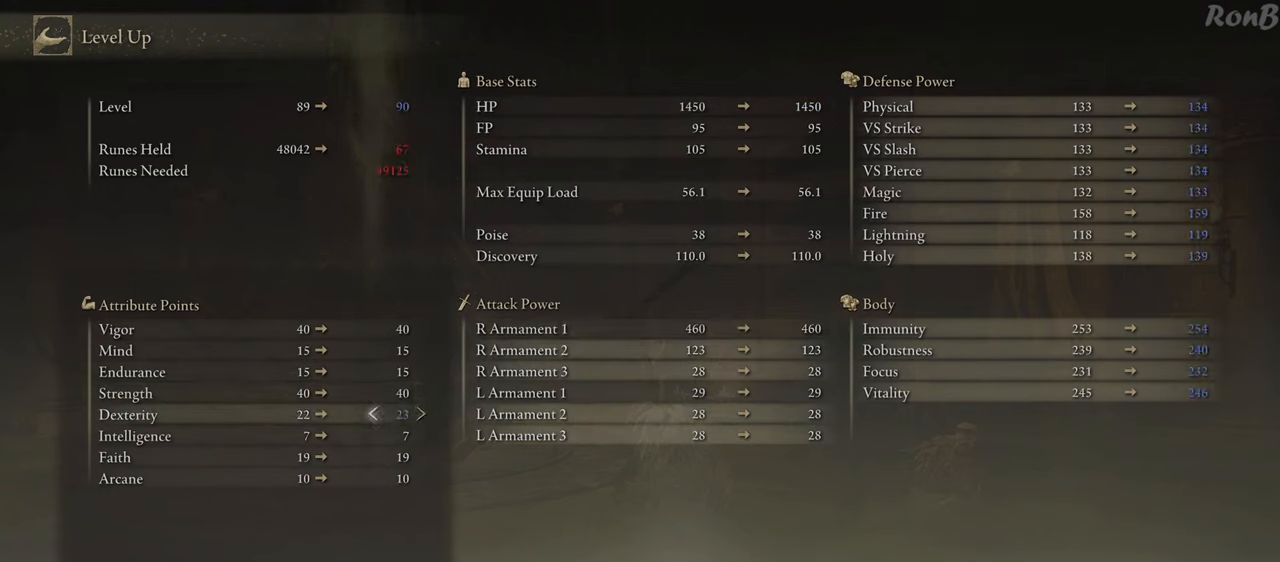
{"buttons": ["DPAD_DOWN"], "left_stick": "center", "right_stick": "center", "events": [[217, "DPAD_LEFT", "down"], [300, "DPAD_LEFT", "up"], [467, "DPAD_DOWN", "down"]]}
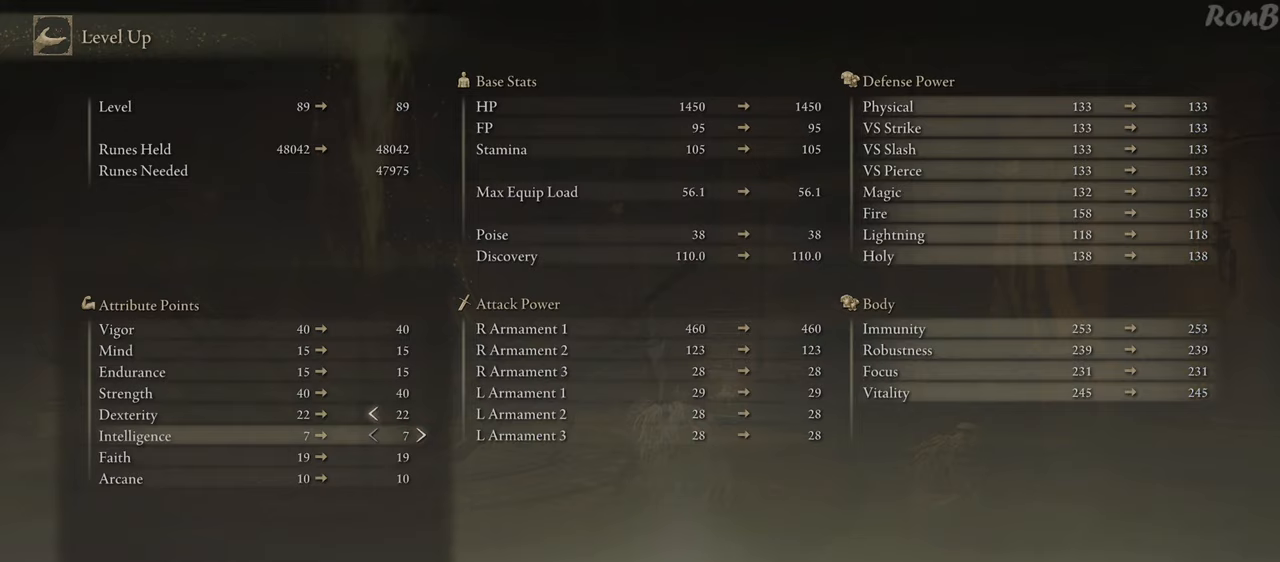
{"buttons": [], "left_stick": "center", "right_stick": "center", "events": [[250, "DPAD_DOWN", "up"], [467, "DPAD_RIGHT", "down"], [500, "DPAD_RIGHT", "up"]]}
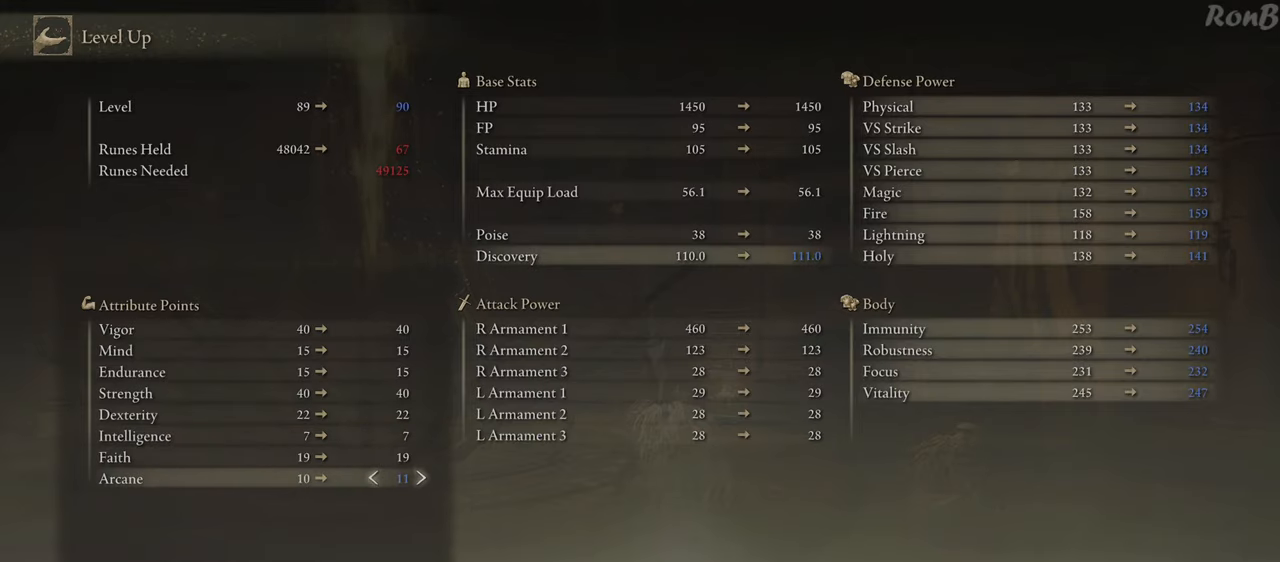
{"buttons": [], "left_stick": "center", "right_stick": "center", "events": [[400, "DPAD_LEFT", "down"], [500, "DPAD_LEFT", "up"]]}
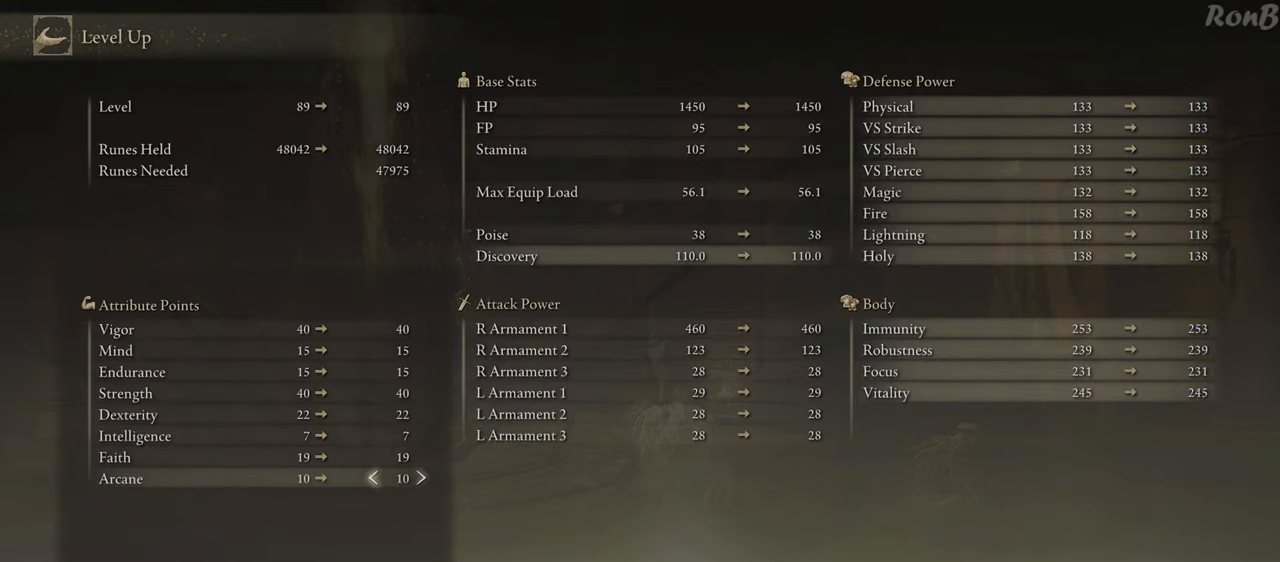
{"buttons": [], "left_stick": "center", "right_stick": "center", "events": [[133, "DPAD_UP", "down"], [183, "DPAD_UP", "up"], [300, "DPAD_RIGHT", "down"], [400, "DPAD_RIGHT", "up"]]}
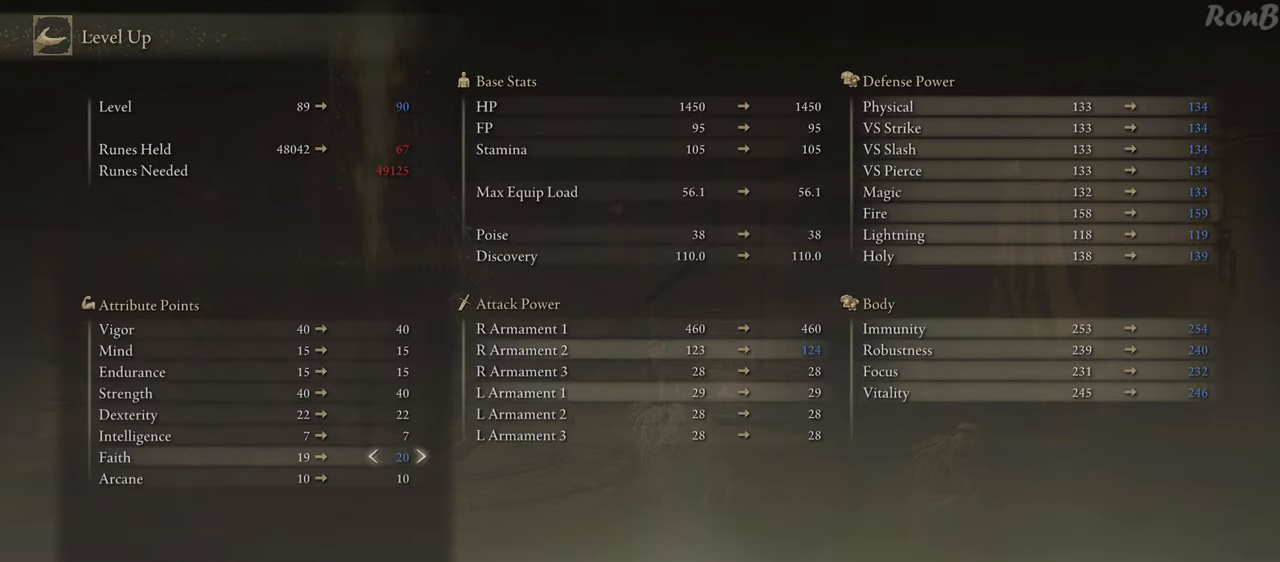
{"buttons": ["CROSS"], "left_stick": "center", "right_stick": "center", "events": [[167, "CROSS", "down"], [283, "CROSS", "up"], [383, "DPAD_LEFT", "down"], [450, "DPAD_LEFT", "up"], [483, "CROSS", "down"]]}
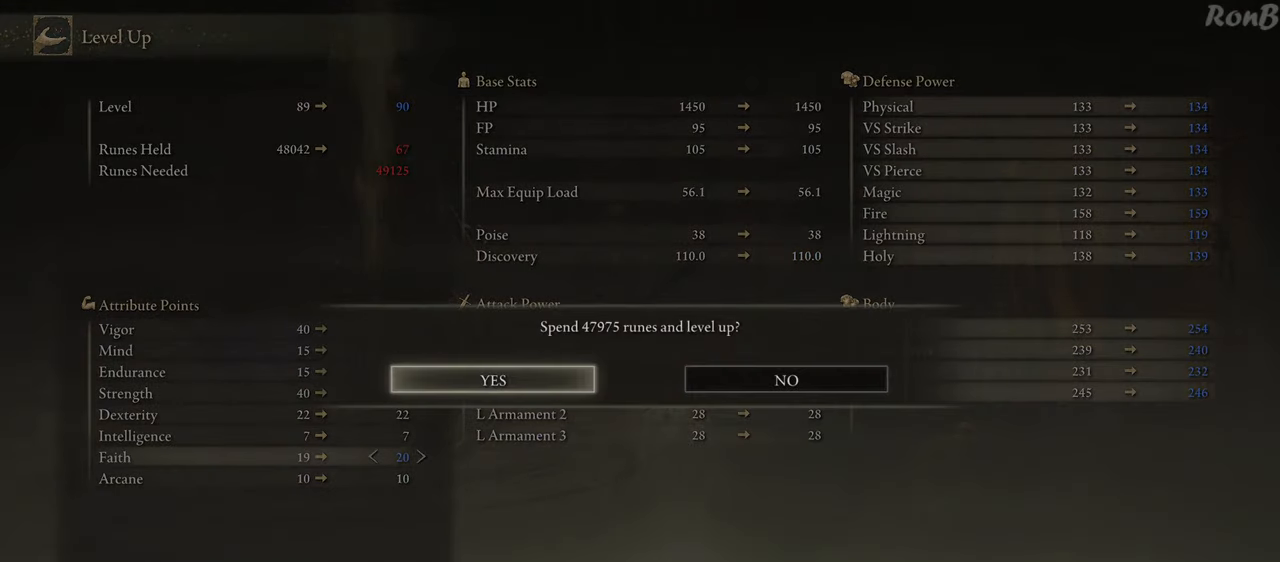
{"buttons": [], "left_stick": "center", "right_stick": "center", "events": [[67, "CROSS", "up"], [217, "CIRCLE", "down"], [267, "CIRCLE", "up"], [367, "CIRCLE", "down"], [417, "CIRCLE", "up"]]}
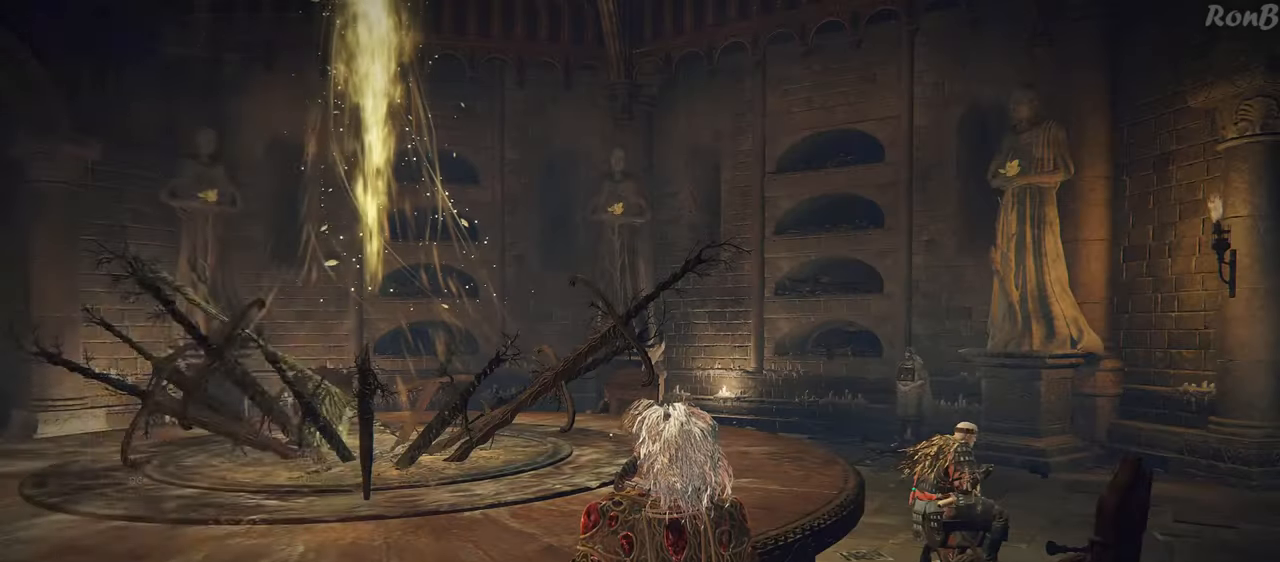
{"buttons": [], "left_stick": "down-right", "right_stick": "right", "events": [[17, "CIRCLE", "down"], [67, "CIRCLE", "up"], [150, "CIRCLE", "down"], [233, "CIRCLE", "up"], [367, "left_stick", "down"], [417, "left_stick", "down-right"], [450, "right_stick", "right"]]}
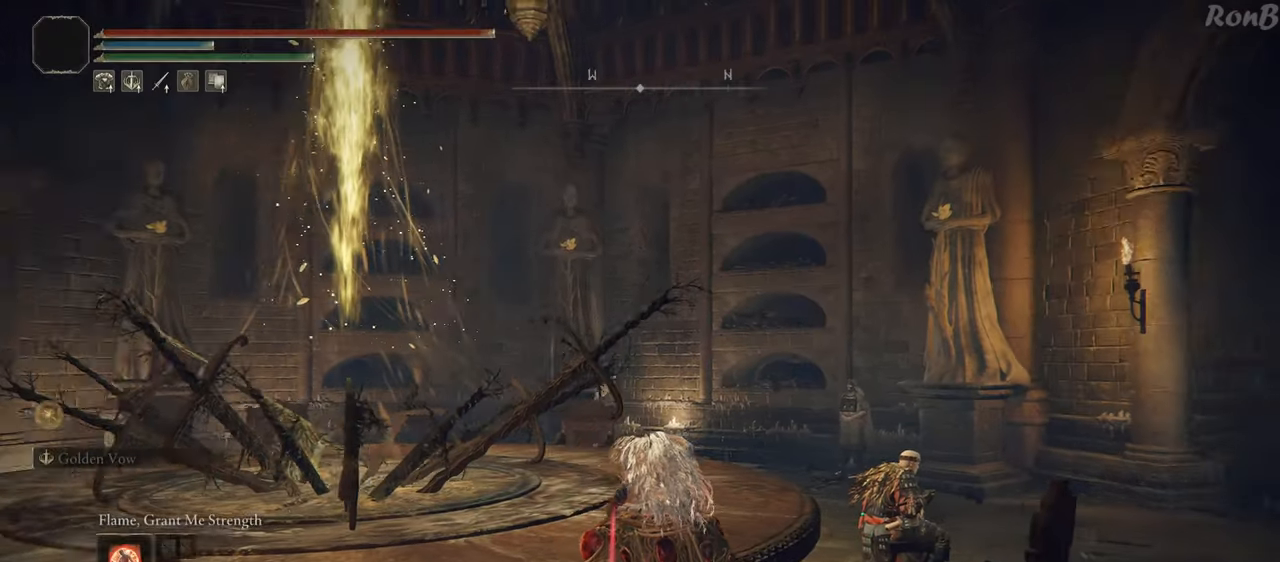
{"buttons": [], "left_stick": "up-right", "right_stick": "right", "events": [[117, "left_stick", "right"], [383, "left_stick", "up-right"]]}
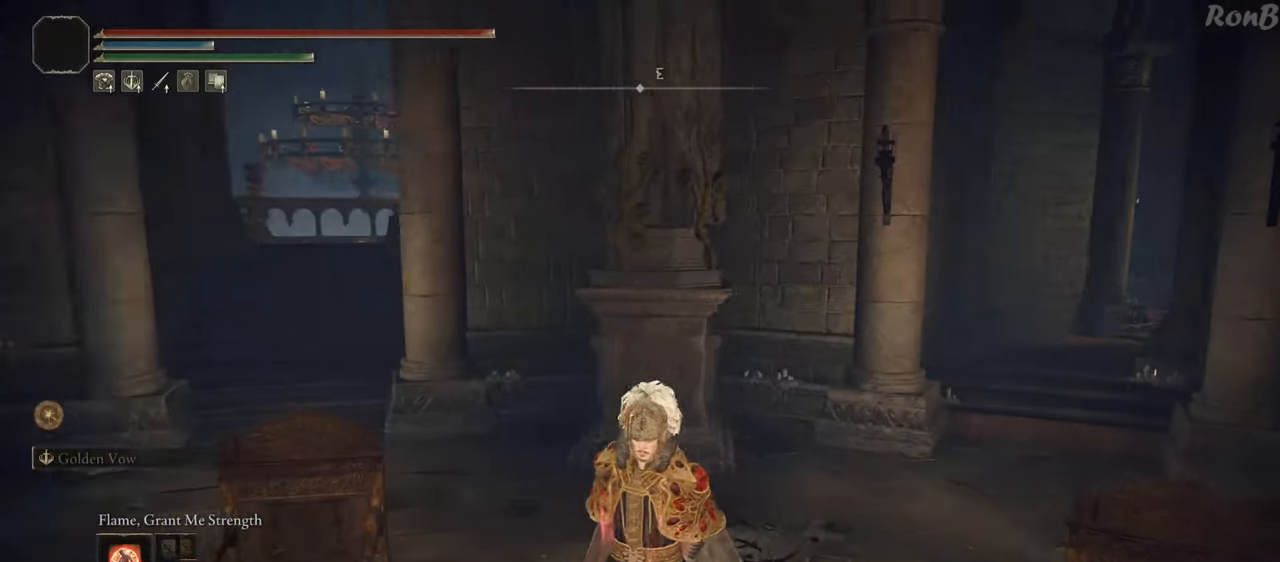
{"buttons": [], "left_stick": "center", "right_stick": "center", "events": [[17, "left_stick", "center"], [100, "right_stick", "center"]]}
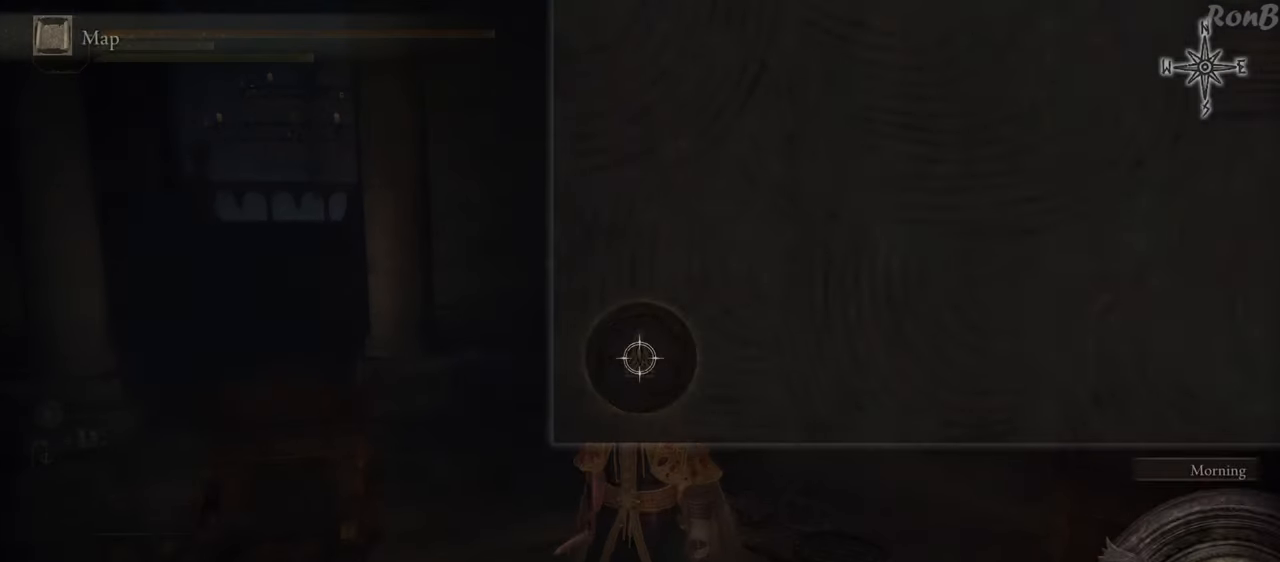
{"buttons": [], "left_stick": "center", "right_stick": "center", "events": [[100, "TRIANGLE", "down"], [167, "TRIANGLE", "up"], [233, "TRIANGLE", "down"], [300, "TRIANGLE", "up"]]}
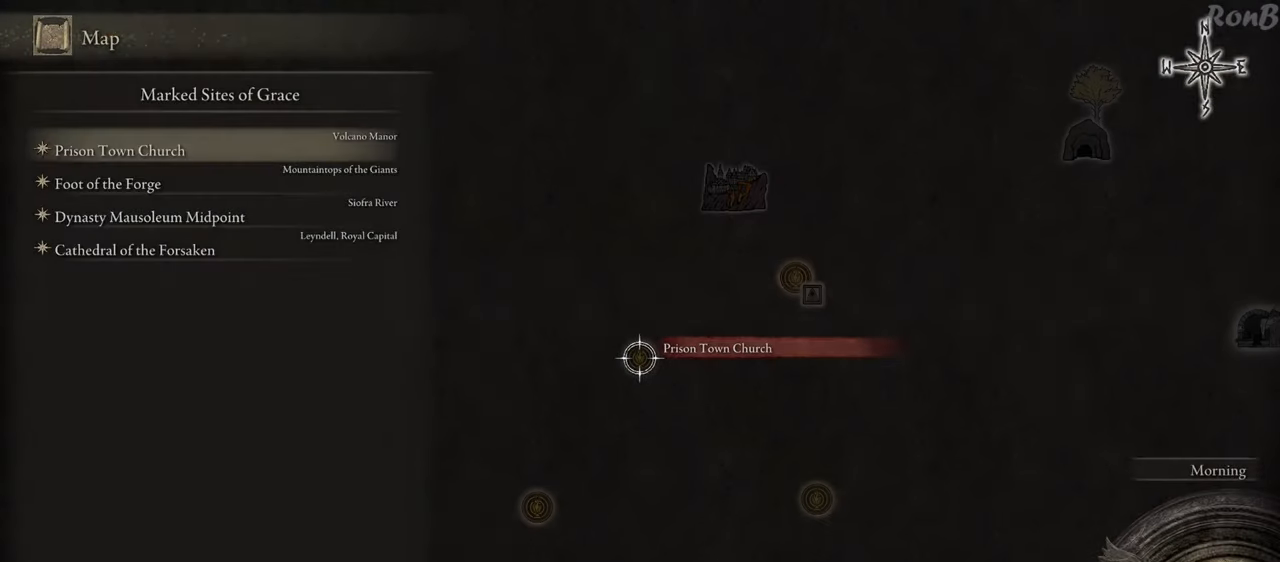
{"buttons": [], "left_stick": "center", "right_stick": "center", "events": [[167, "DPAD_UP", "down"], [267, "DPAD_UP", "up"]]}
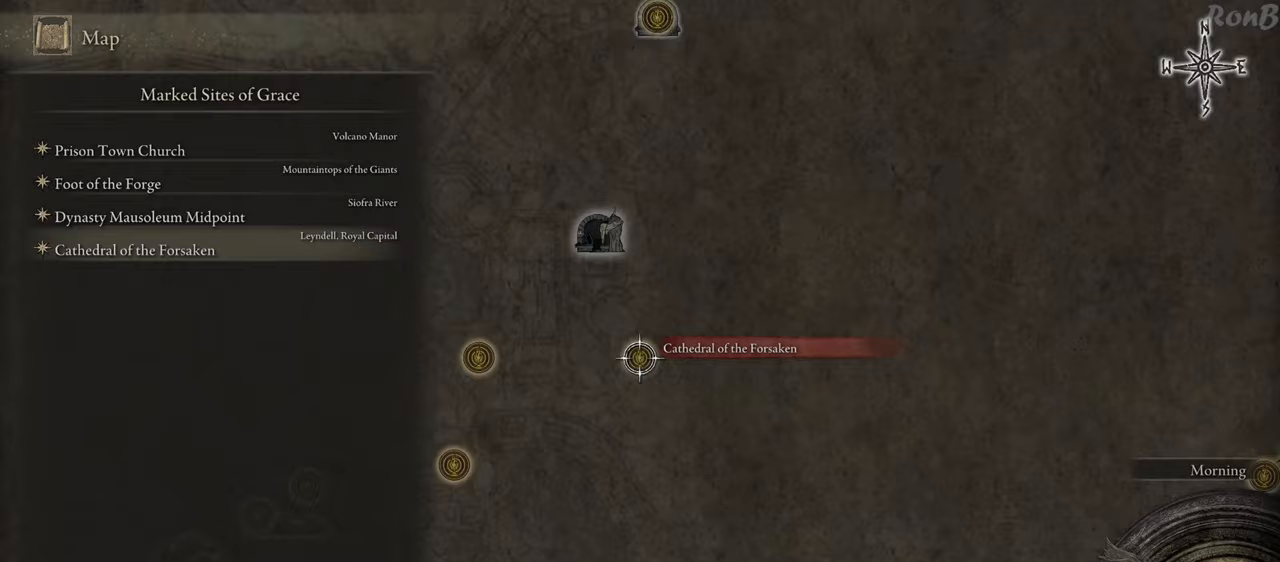
{"buttons": [], "left_stick": "center", "right_stick": "center", "events": [[150, "CROSS", "down"], [217, "CROSS", "up"], [267, "CROSS", "down"], [350, "CROSS", "up"]]}
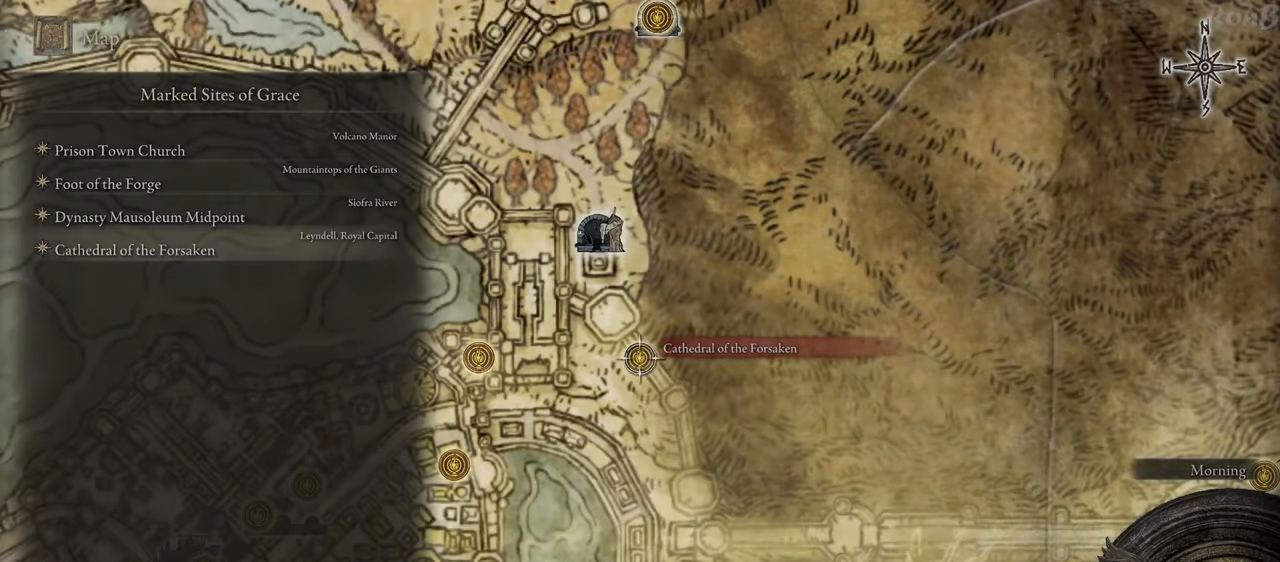
{"buttons": [], "left_stick": "center", "right_stick": "center", "events": []}
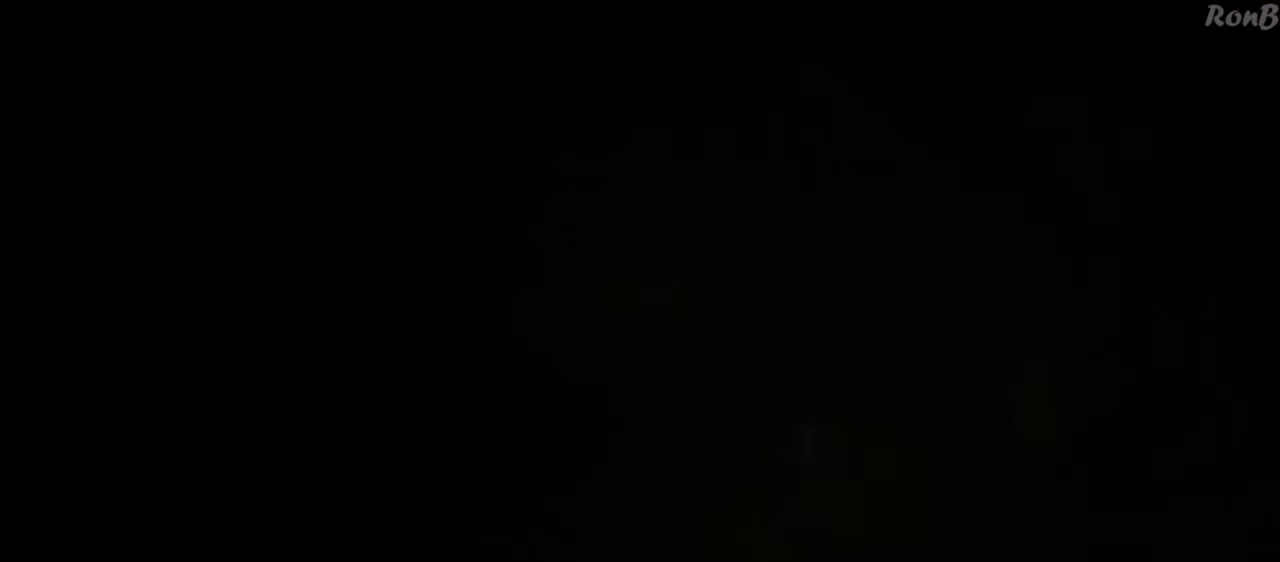
{"buttons": [], "left_stick": "center", "right_stick": "center", "events": []}
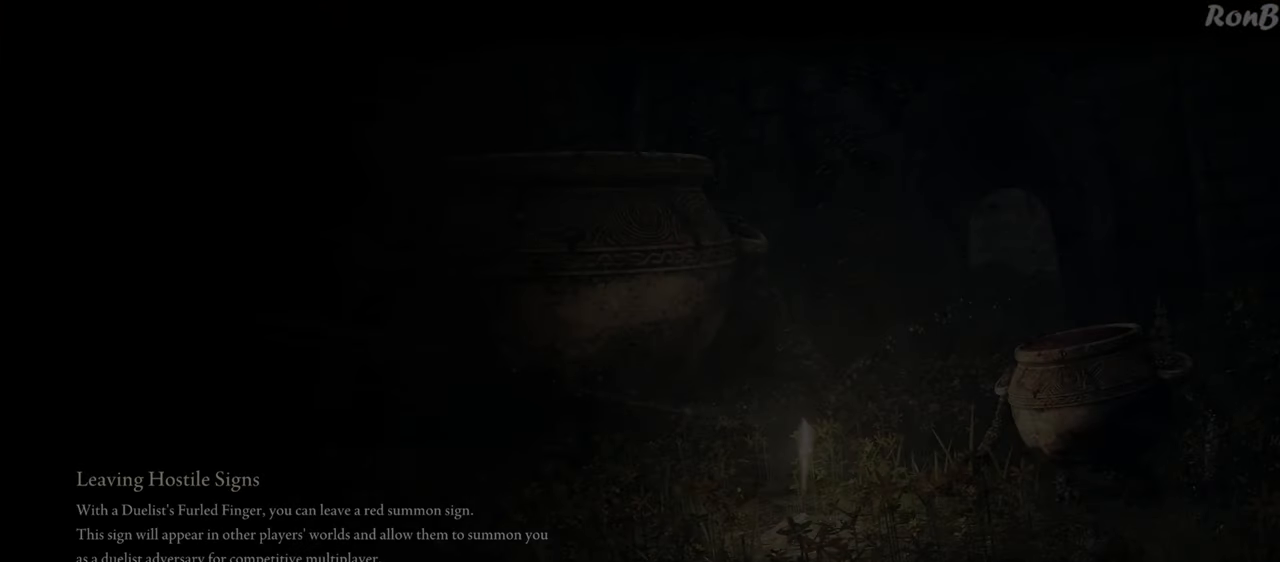
{"buttons": [], "left_stick": "center", "right_stick": "center", "events": []}
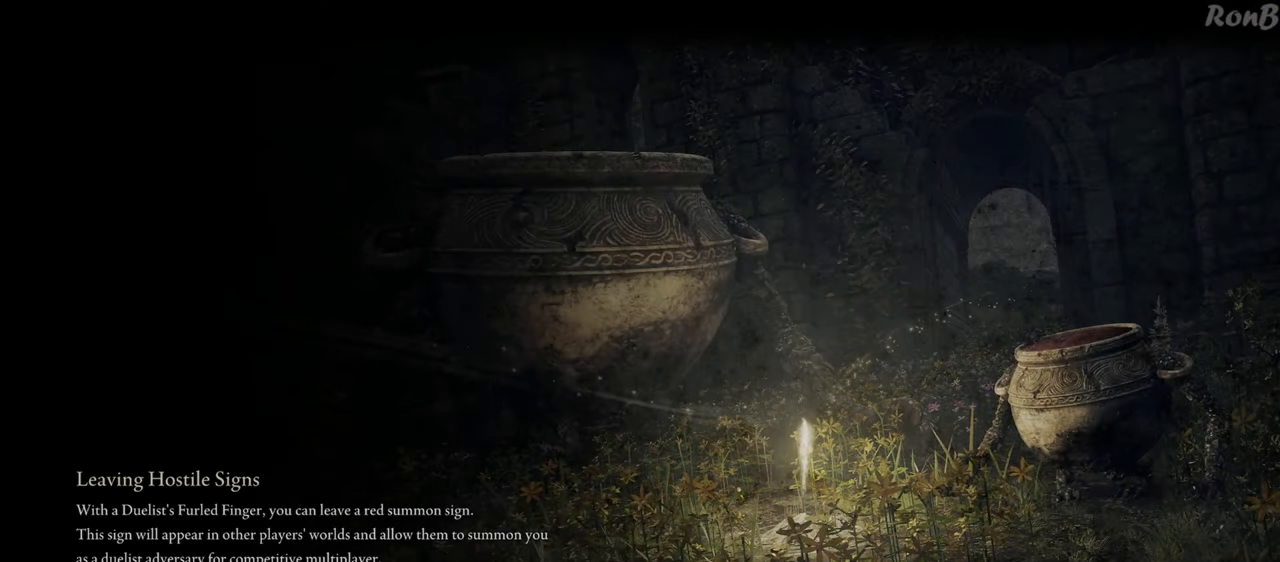
{"buttons": [], "left_stick": "center", "right_stick": "center", "events": []}
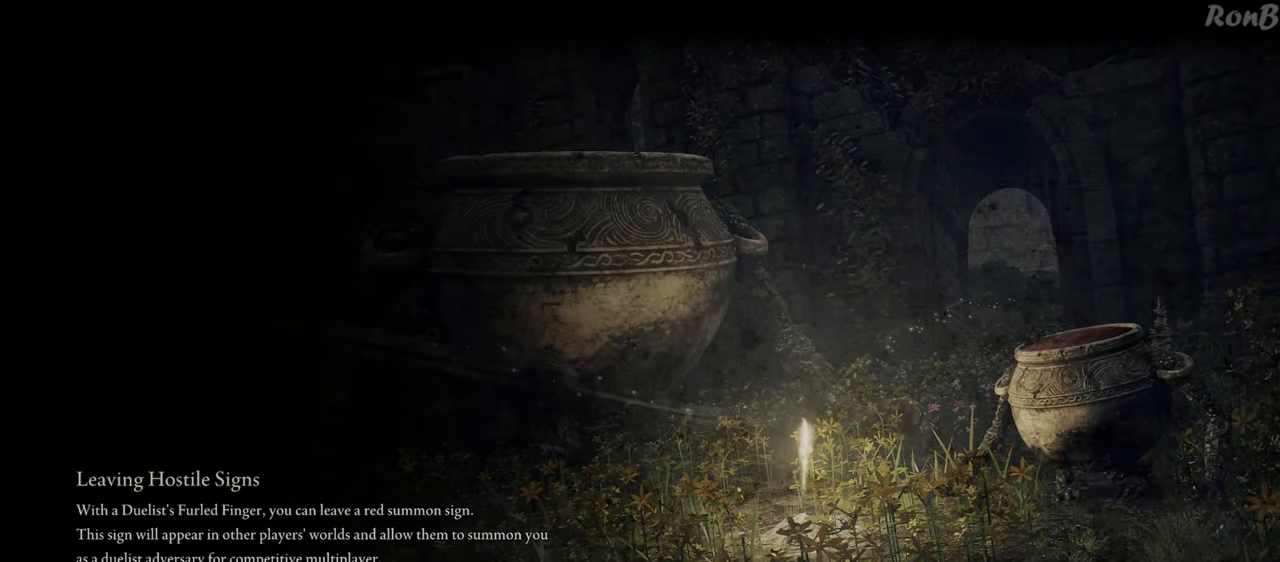
{"buttons": [], "left_stick": "center", "right_stick": "center", "events": []}
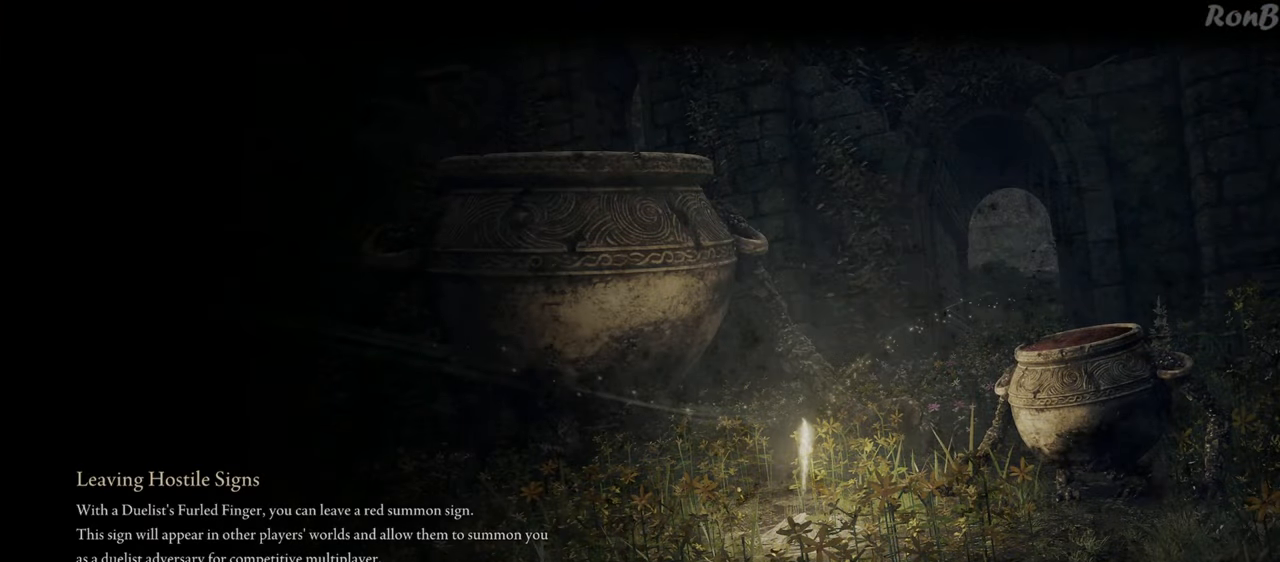
{"buttons": [], "left_stick": "center", "right_stick": "center", "events": []}
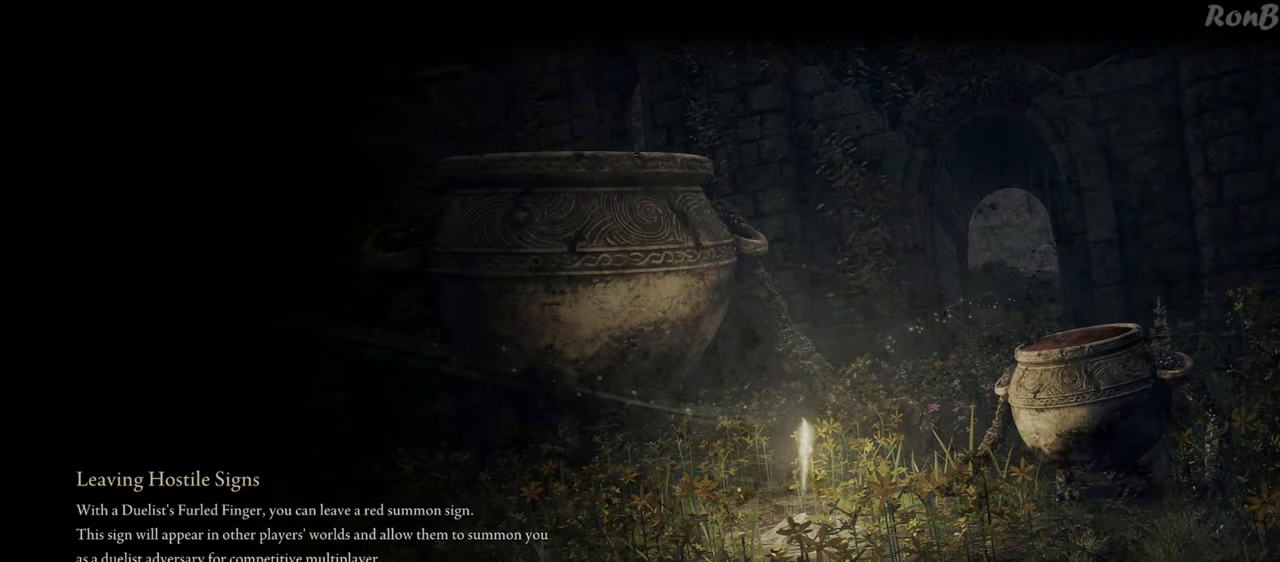
{"buttons": [], "left_stick": "center", "right_stick": "center", "events": []}
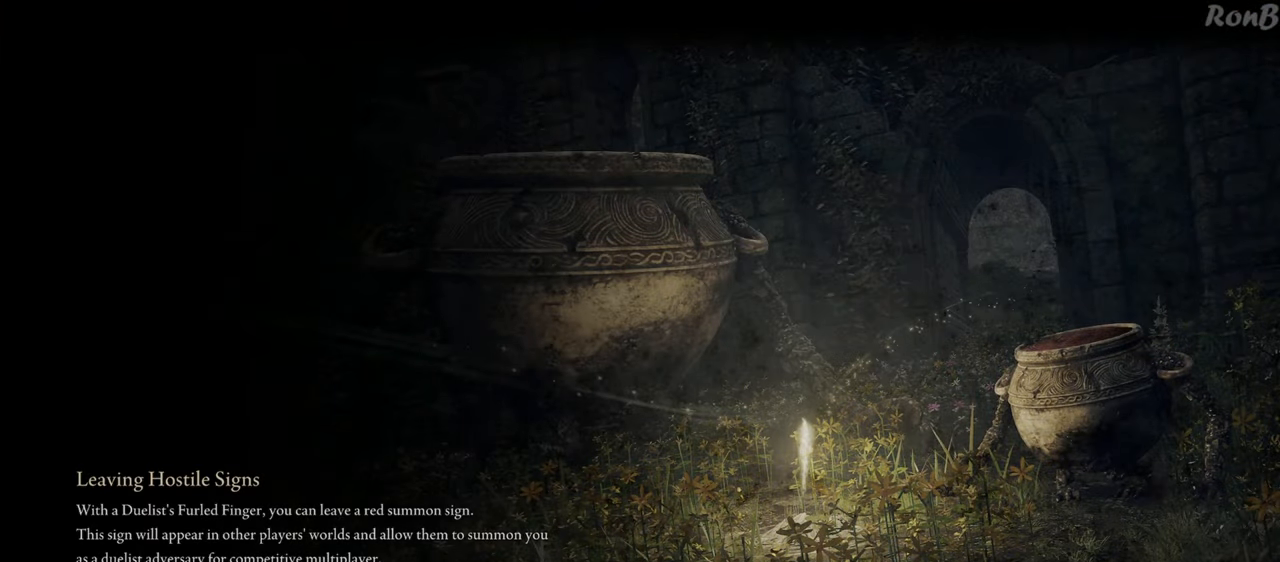
{"buttons": [], "left_stick": "center", "right_stick": "center", "events": []}
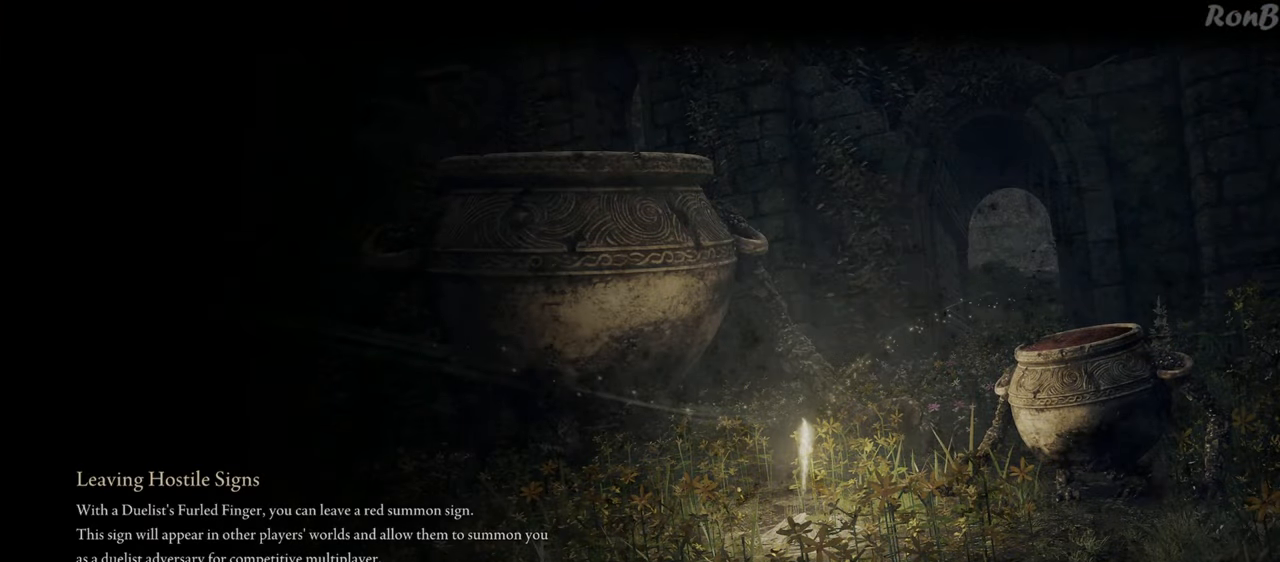
{"buttons": [], "left_stick": "center", "right_stick": "center", "events": []}
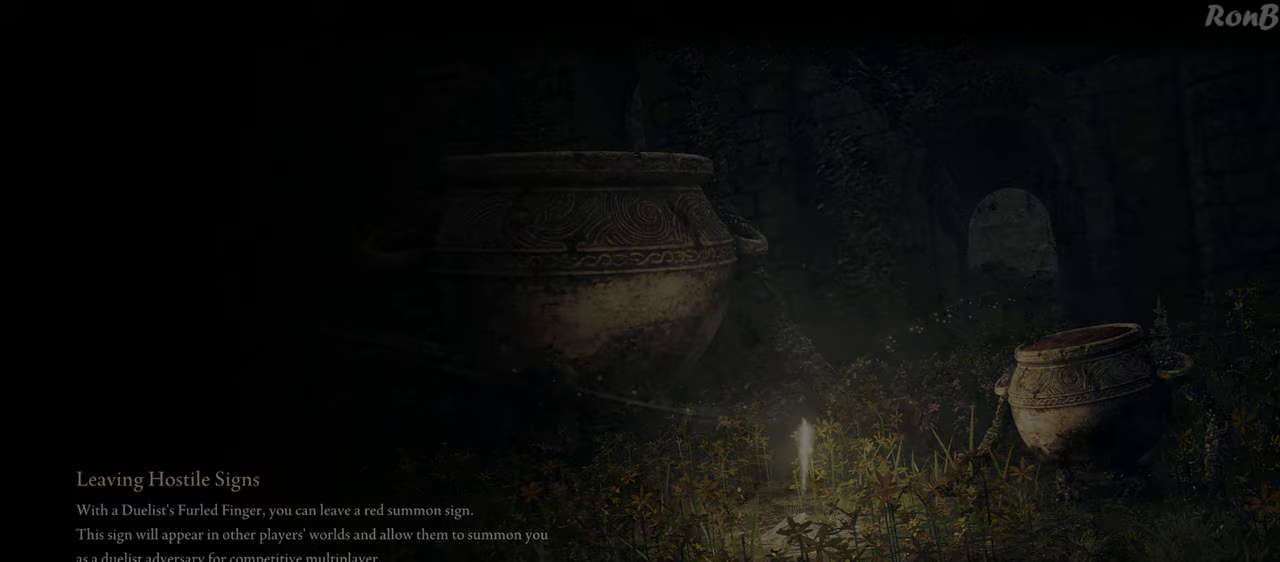
{"buttons": [], "left_stick": "center", "right_stick": "center", "events": []}
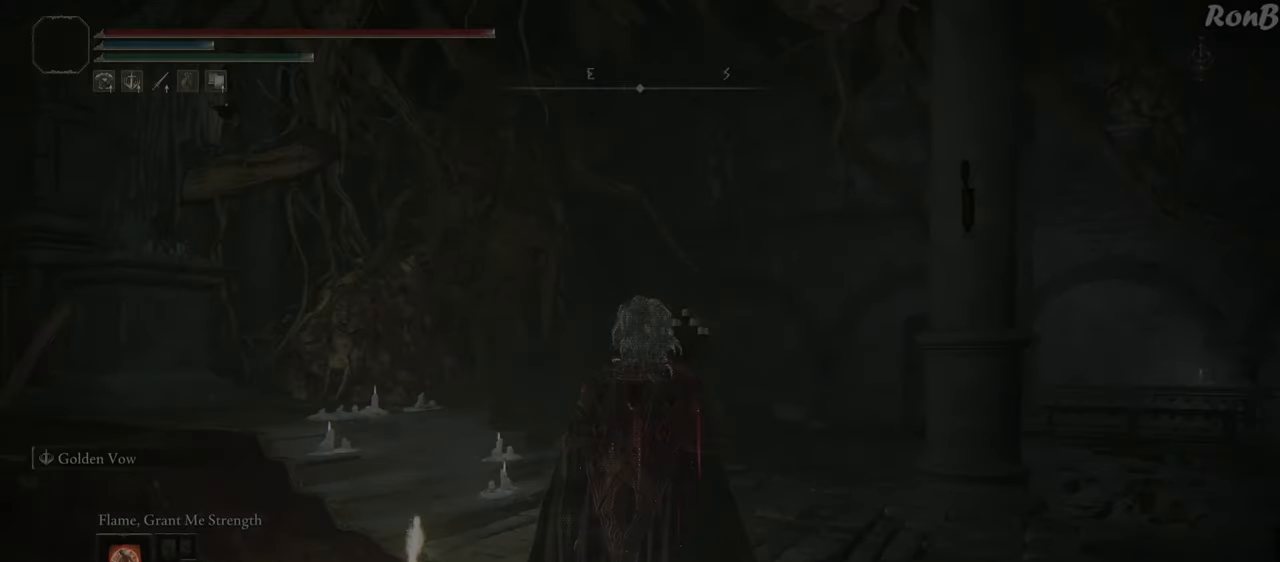
{"buttons": ["R1"], "left_stick": "up", "right_stick": "down-left", "events": [[100, "right_stick", "down"], [250, "right_stick", "center"], [333, "left_stick", "up"], [433, "R1", "down"], [500, "right_stick", "down-left"]]}
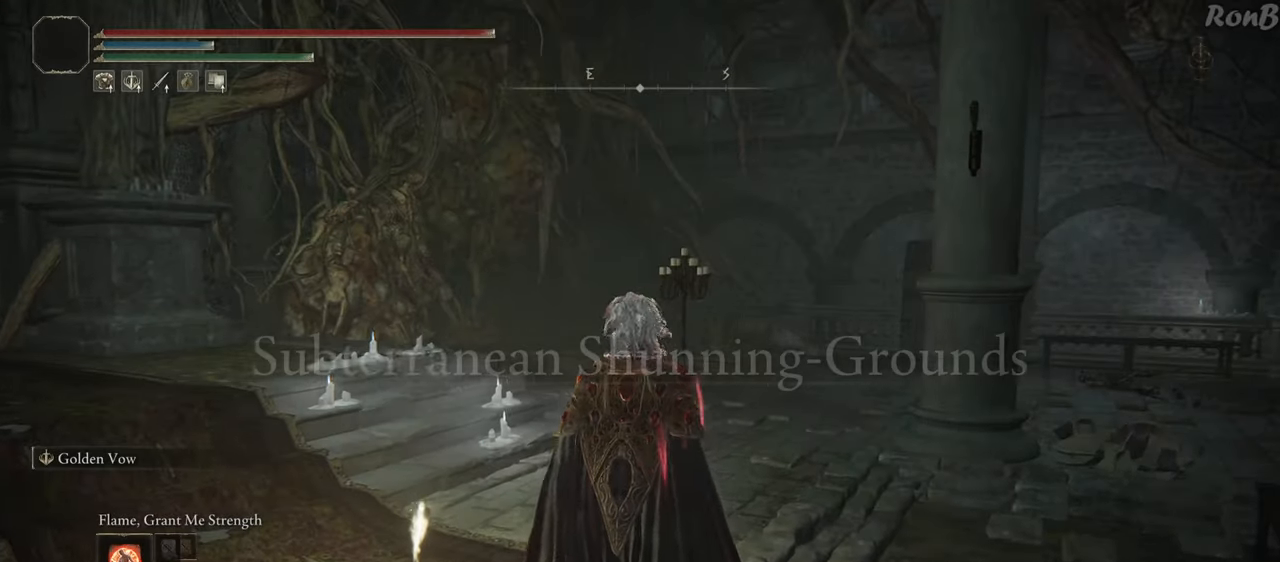
{"buttons": ["R1", "R2"], "left_stick": "up", "right_stick": "down-left", "events": [[17, "right_stick", "left"], [167, "R2", "down"], [450, "right_stick", "down-left"]]}
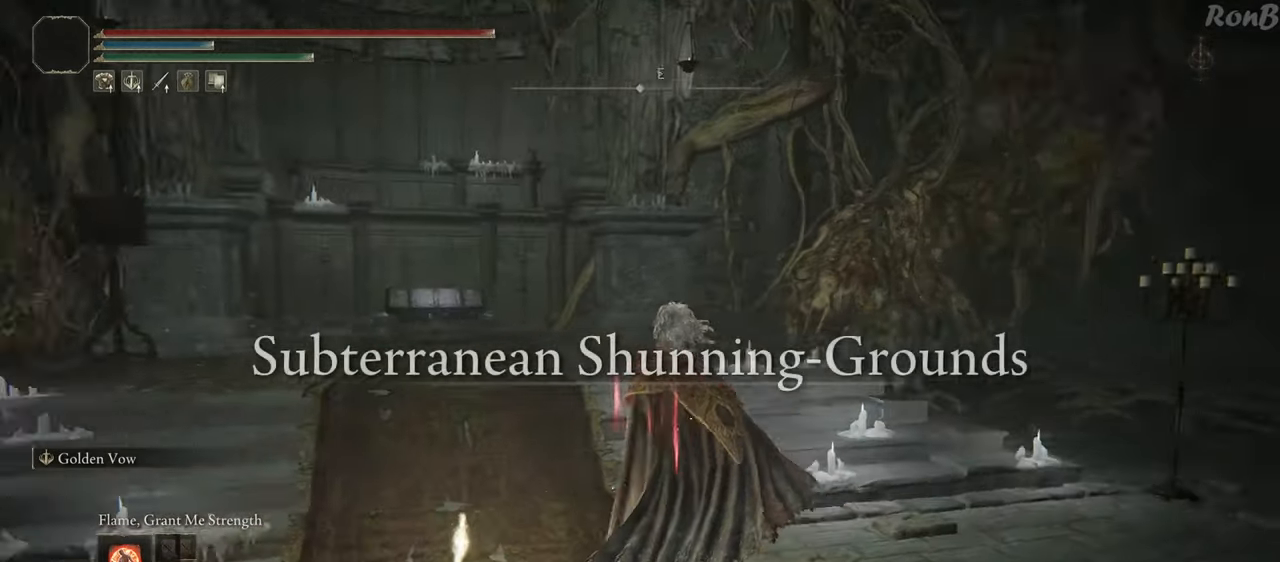
{"buttons": ["R1", "R2"], "left_stick": "up", "right_stick": "center", "events": [[100, "left_stick", "up-left"], [233, "right_stick", "center"], [350, "left_stick", "up"]]}
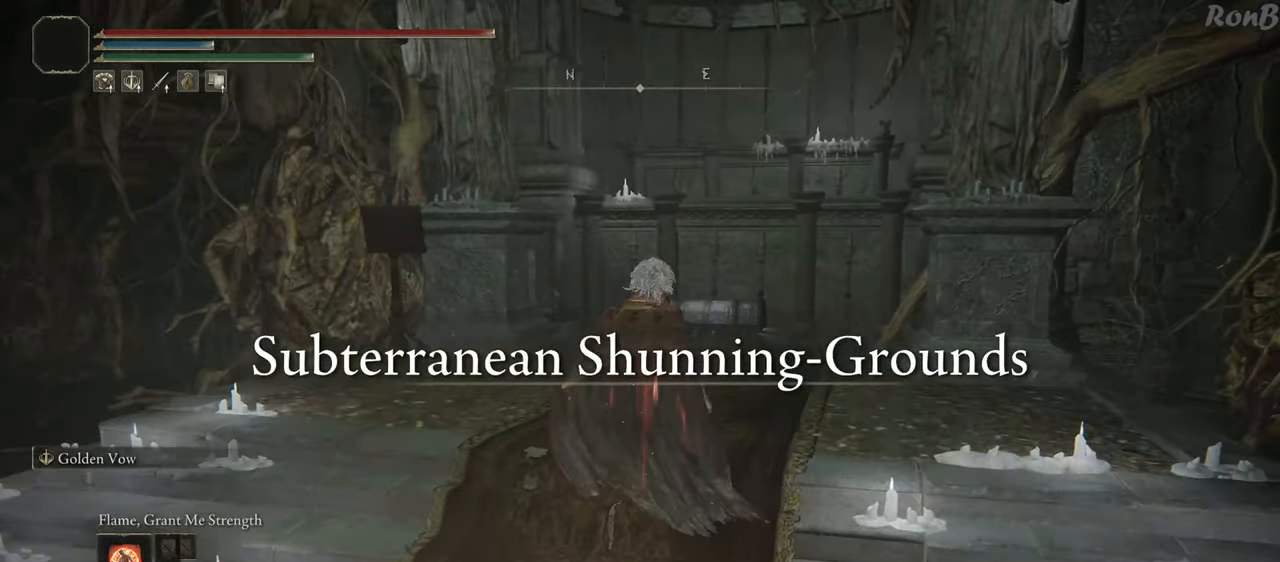
{"buttons": ["R1", "R2"], "left_stick": "up", "right_stick": "down-right", "events": [[133, "right_stick", "down-right"], [217, "right_stick", "down"], [317, "L2", "down"], [400, "right_stick", "down-right"], [500, "L2", "up"]]}
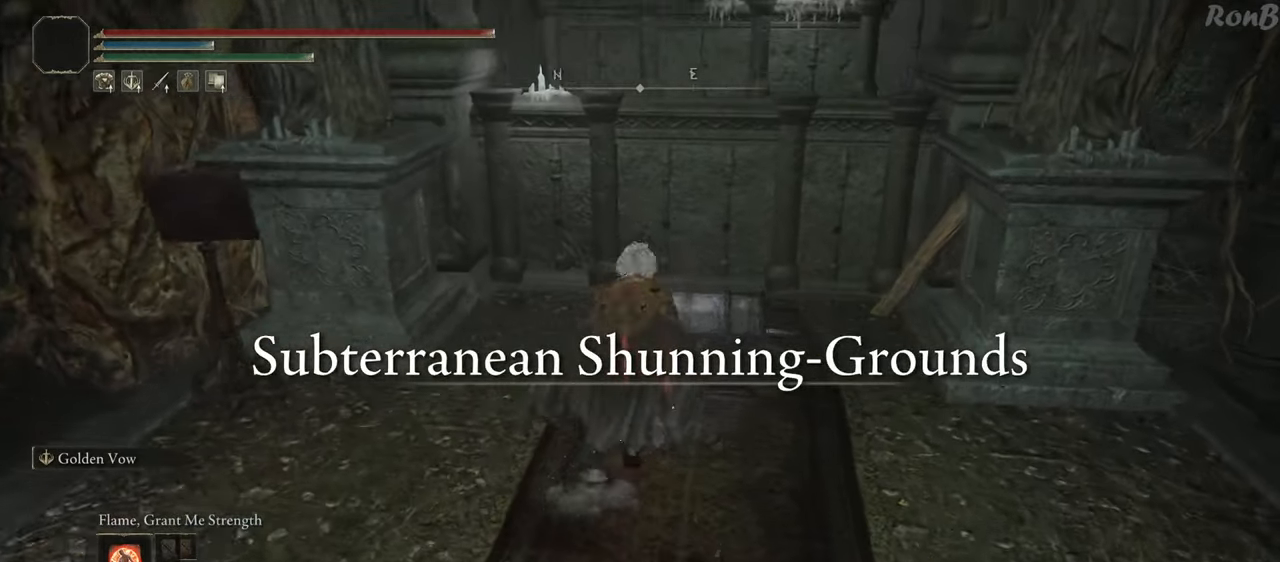
{"buttons": ["R1"], "left_stick": "up-left", "right_stick": "center", "events": [[67, "R2", "up"], [300, "right_stick", "center"], [350, "left_stick", "up-left"]]}